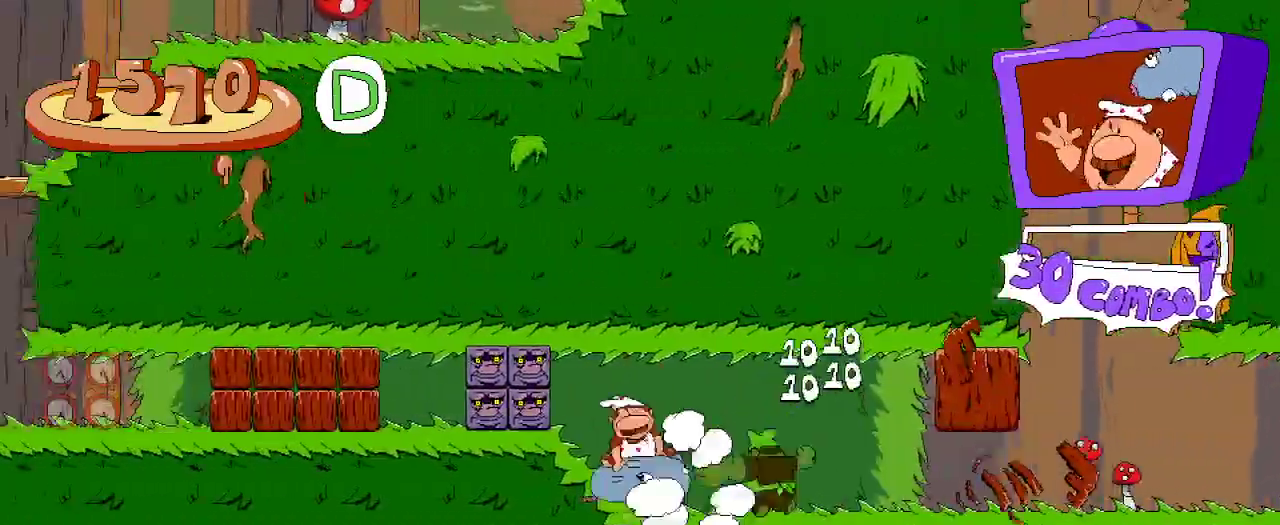
Gameplay with a controller (Xbox layout); each line is a JSON object with the inputs held at the frame after it. "events" lists button and stick changes between this image and that frame as [ms after this image, input, new state], when the widget could be followed in between. Not read: L3 R3.
{"buttons": ["R2", "DPAD_RIGHT"], "left_stick": "center", "right_stick": "center", "events": [[33, "DPAD_UP", "down"], [167, "X", "down"], [300, "X", "up"], [400, "DPAD_UP", "up"]]}
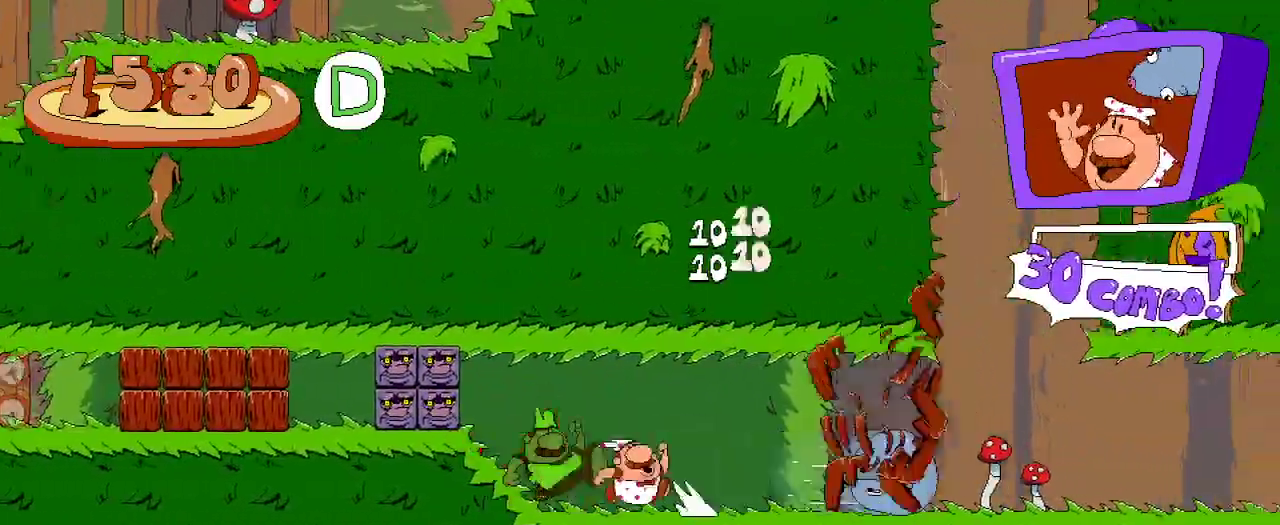
{"buttons": ["R2", "DPAD_RIGHT"], "left_stick": "center", "right_stick": "center", "events": []}
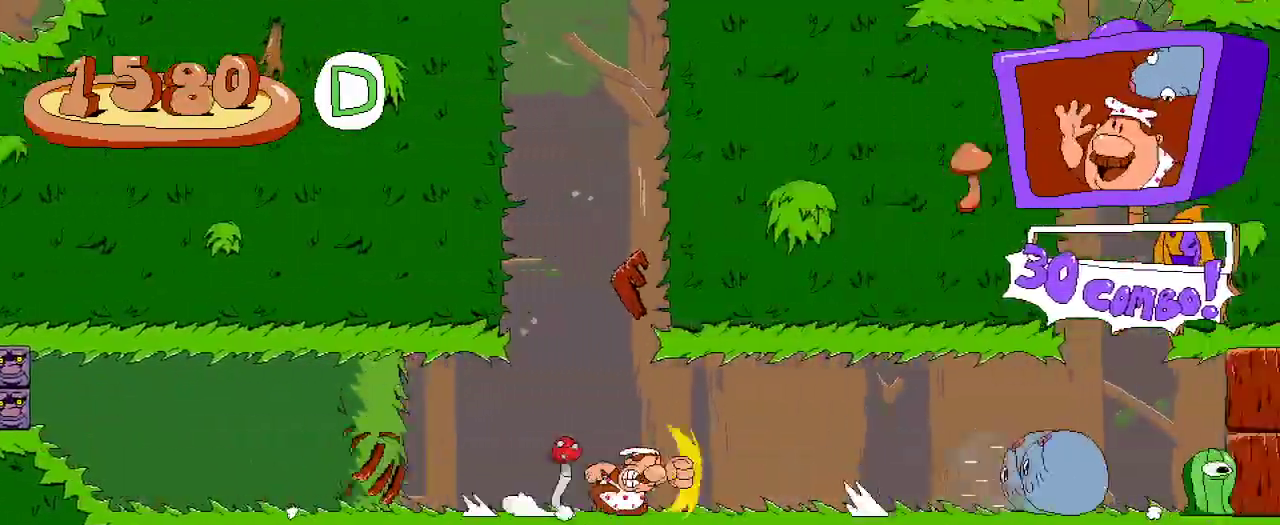
{"buttons": ["R2"], "left_stick": "center", "right_stick": "center", "events": [[433, "DPAD_RIGHT", "up"]]}
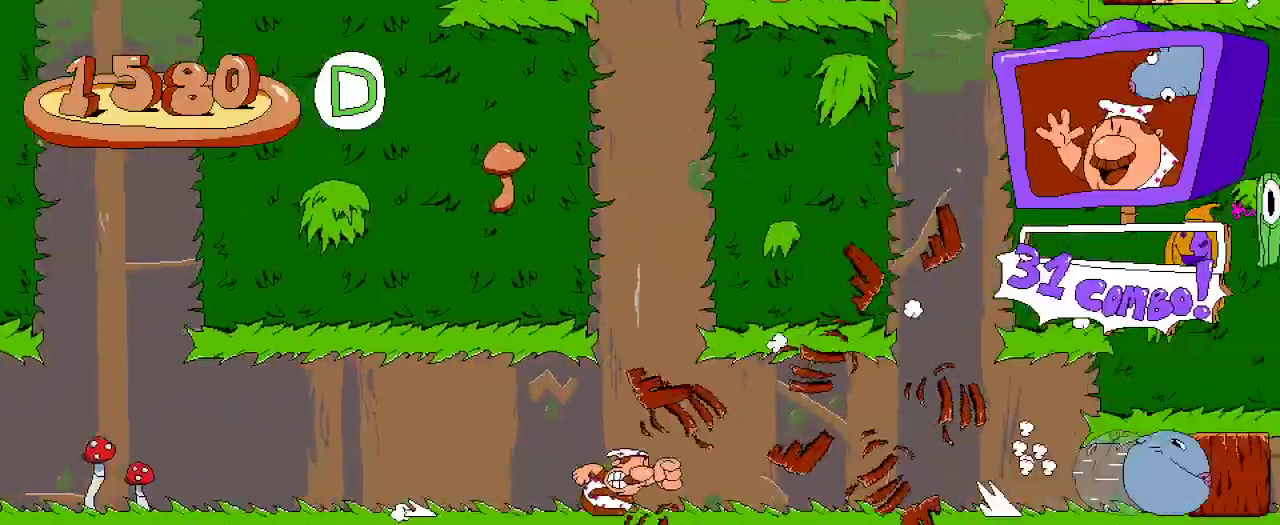
{"buttons": ["R2", "DPAD_LEFT"], "left_stick": "center", "right_stick": "center", "events": [[200, "DPAD_LEFT", "down"], [333, "DPAD_LEFT", "up"], [500, "DPAD_LEFT", "down"]]}
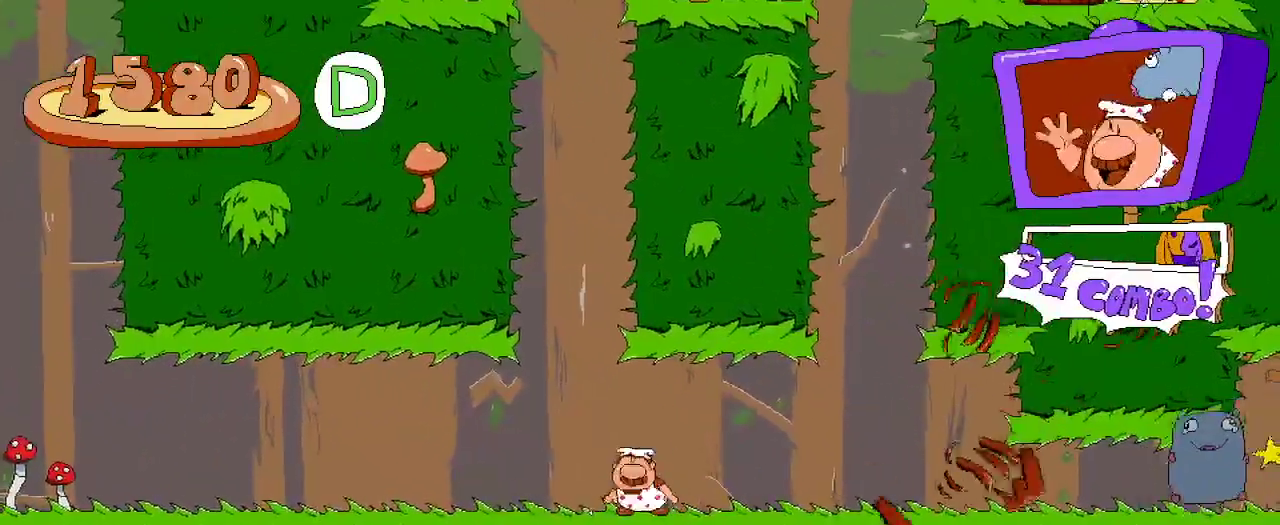
{"buttons": ["R2"], "left_stick": "center", "right_stick": "center", "events": [[200, "DPAD_LEFT", "up"]]}
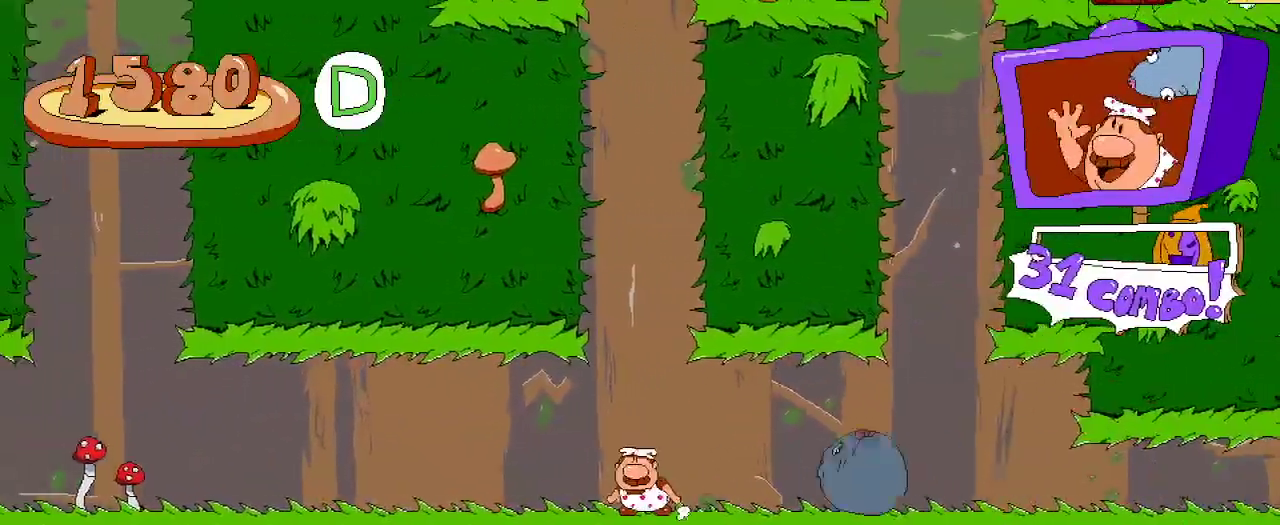
{"buttons": ["R2"], "left_stick": "center", "right_stick": "center", "events": [[300, "A", "down"], [500, "A", "up"]]}
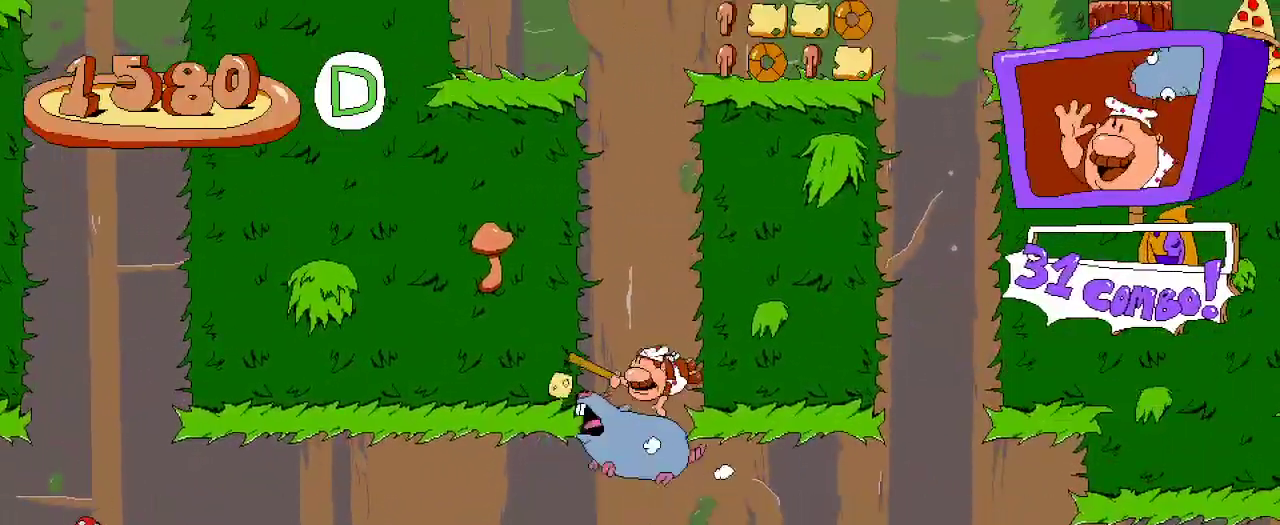
{"buttons": ["A", "R2", "DPAD_RIGHT"], "left_stick": "center", "right_stick": "center", "events": [[67, "A", "down"], [267, "DPAD_RIGHT", "down"]]}
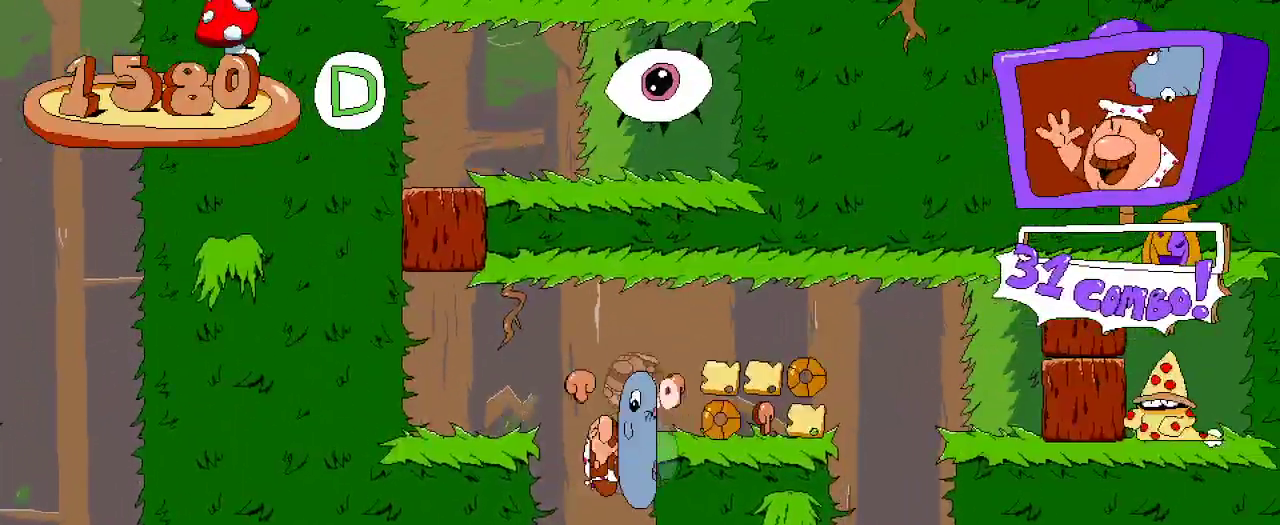
{"buttons": ["R2"], "left_stick": "center", "right_stick": "center", "events": [[267, "DPAD_RIGHT", "up"], [300, "DPAD_LEFT", "down"], [400, "A", "up"], [433, "DPAD_LEFT", "up"]]}
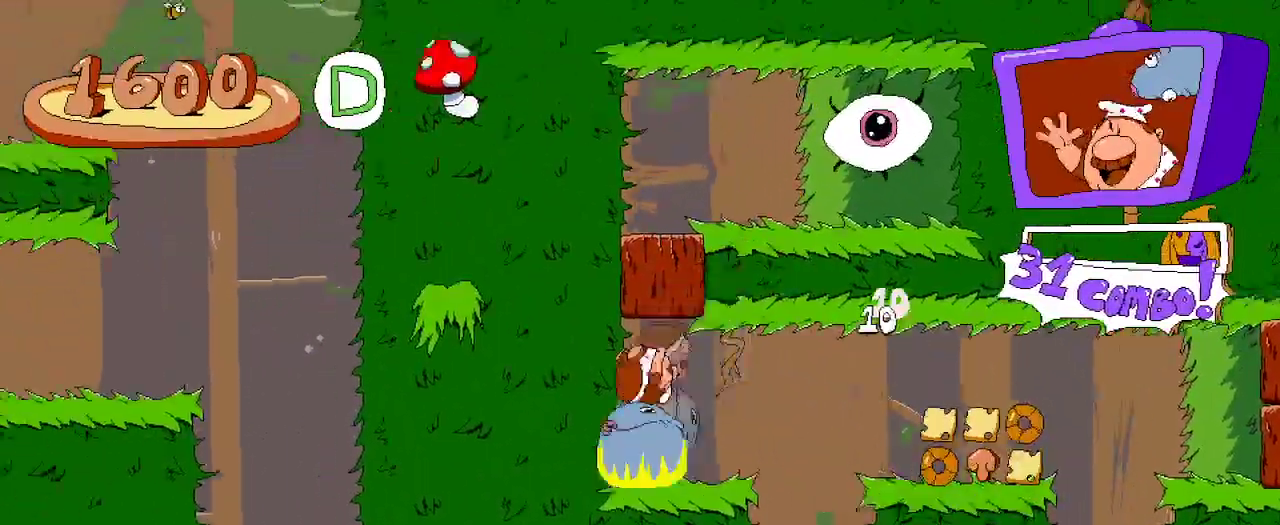
{"buttons": ["R2"], "left_stick": "center", "right_stick": "center", "events": [[233, "A", "down"], [500, "A", "up"]]}
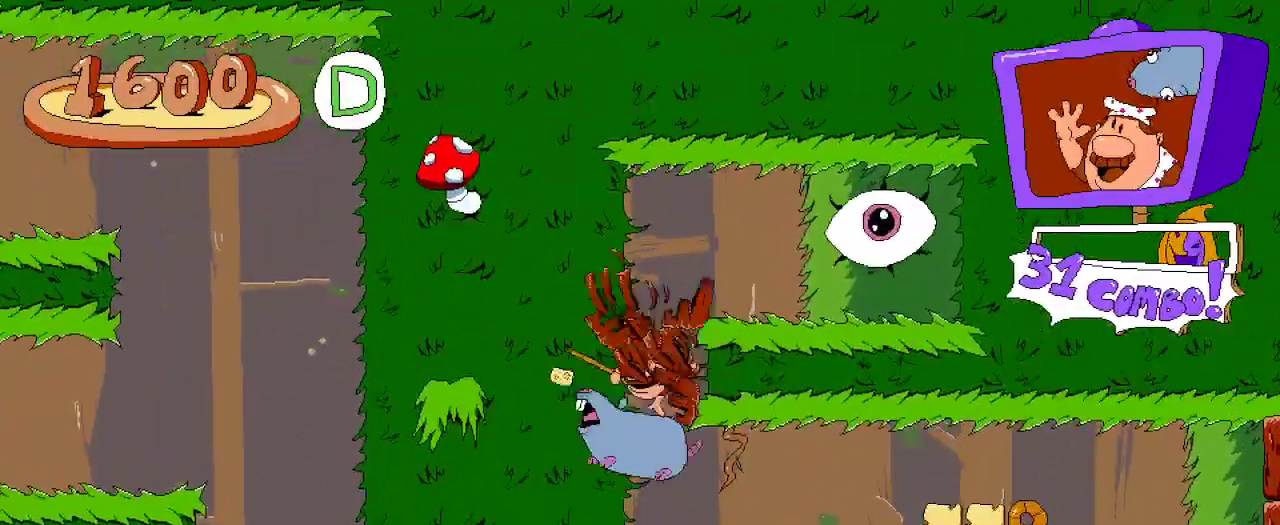
{"buttons": ["A", "R2", "DPAD_RIGHT"], "left_stick": "center", "right_stick": "center", "events": [[133, "A", "down"], [133, "DPAD_RIGHT", "down"]]}
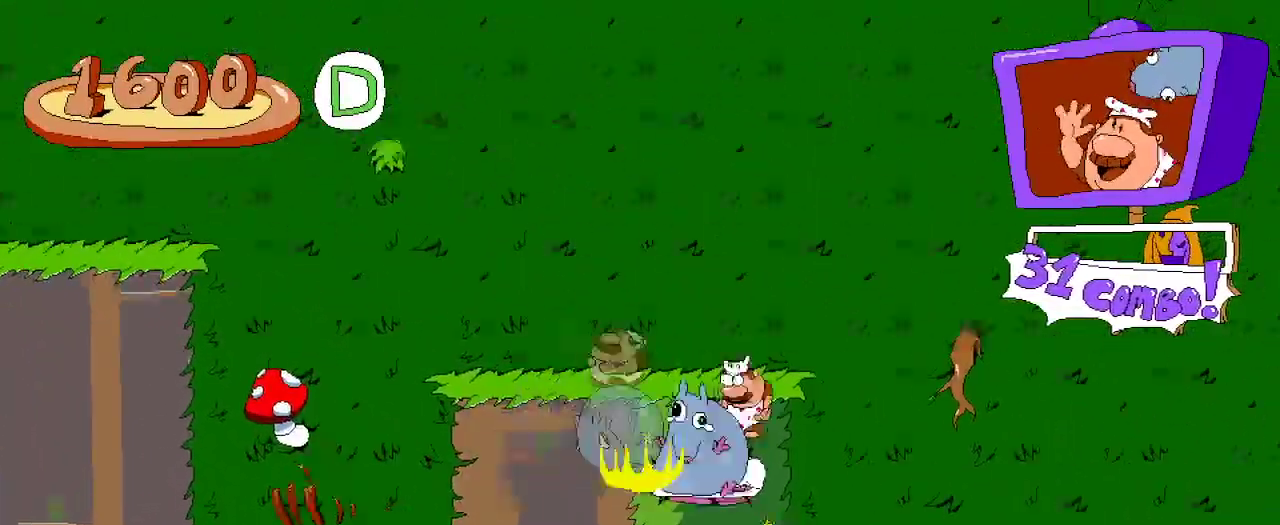
{"buttons": ["R2"], "left_stick": "center", "right_stick": "center", "events": [[200, "A", "up"], [333, "DPAD_RIGHT", "up"]]}
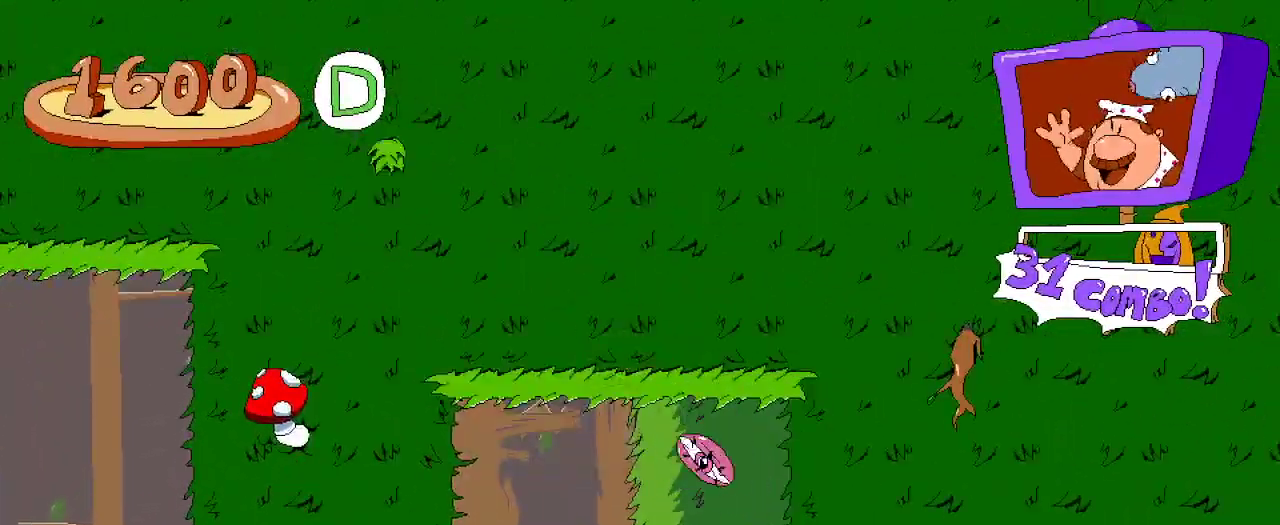
{"buttons": ["R2"], "left_stick": "center", "right_stick": "center", "events": []}
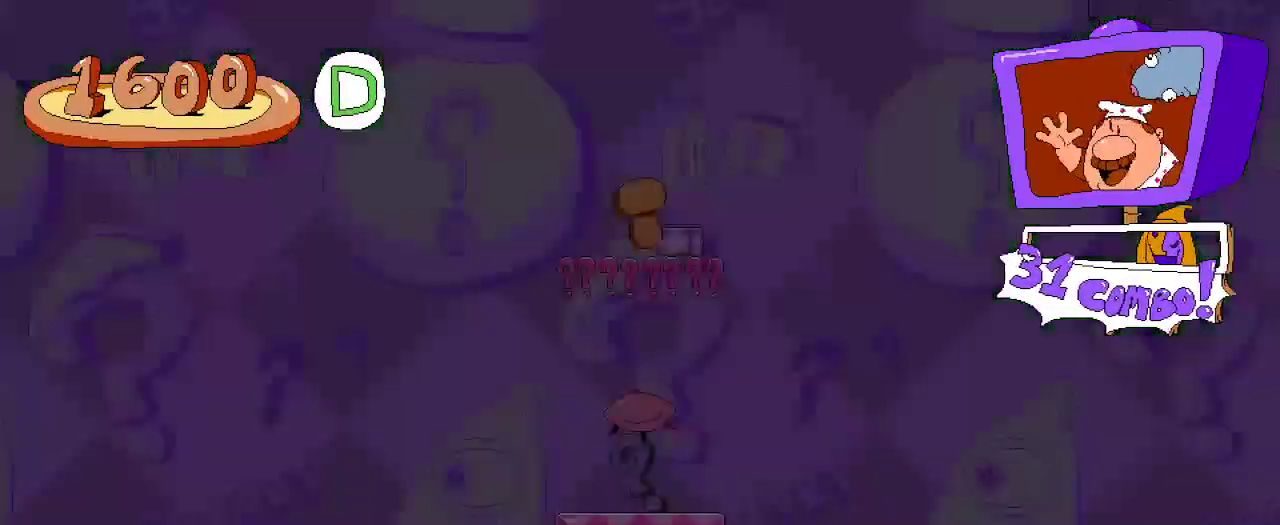
{"buttons": ["R2"], "left_stick": "center", "right_stick": "center", "events": []}
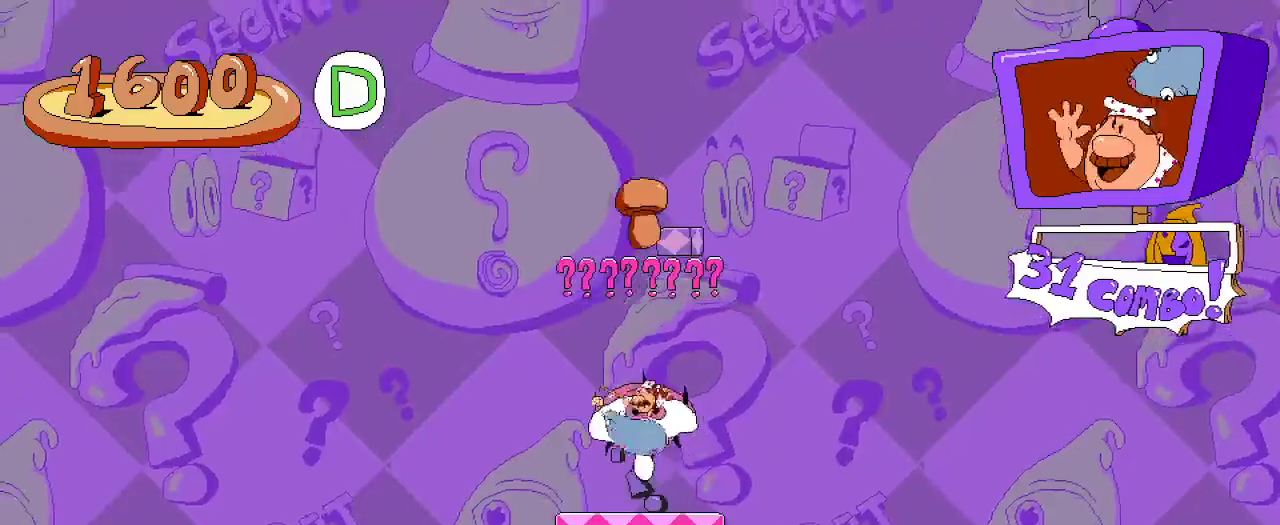
{"buttons": ["A", "R2"], "left_stick": "center", "right_stick": "center", "events": [[433, "A", "down"]]}
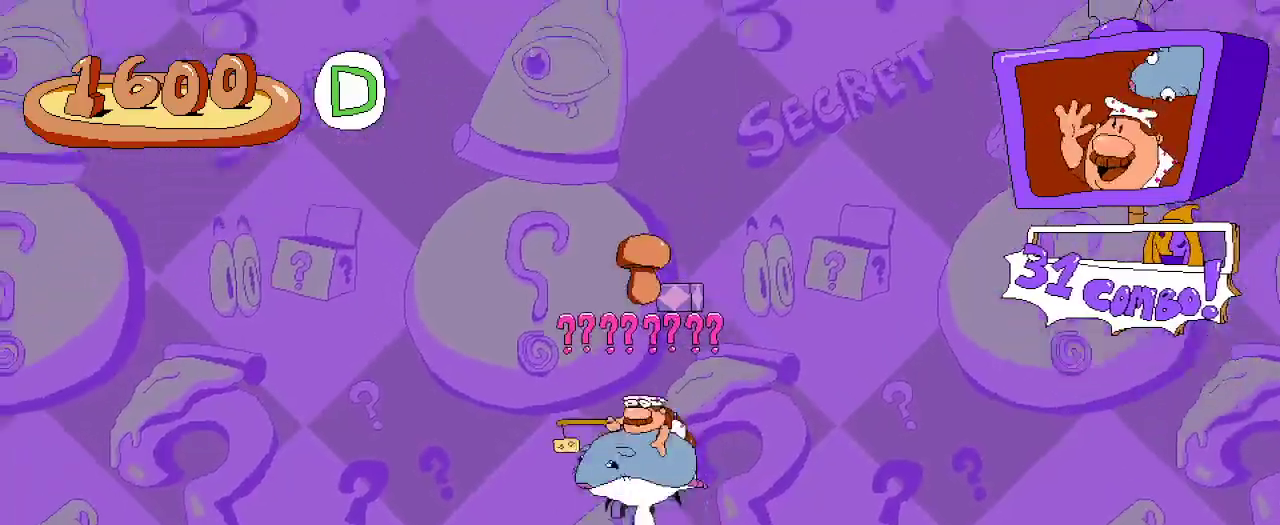
{"buttons": ["A", "R2"], "left_stick": "center", "right_stick": "center", "events": [[400, "A", "up"], [467, "A", "down"]]}
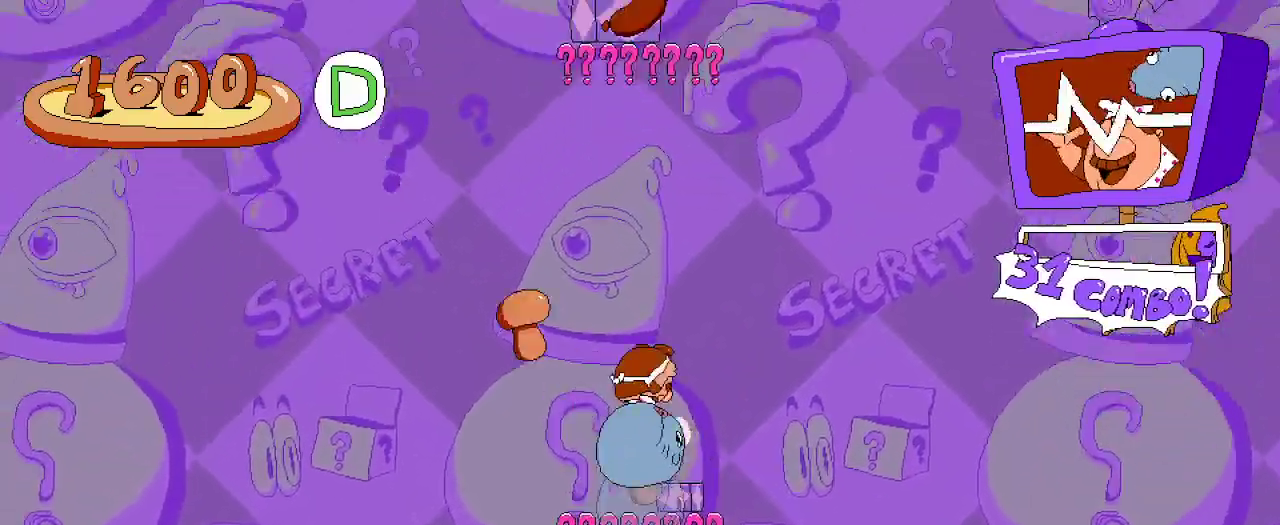
{"buttons": ["R2"], "left_stick": "center", "right_stick": "center", "events": [[100, "A", "up"]]}
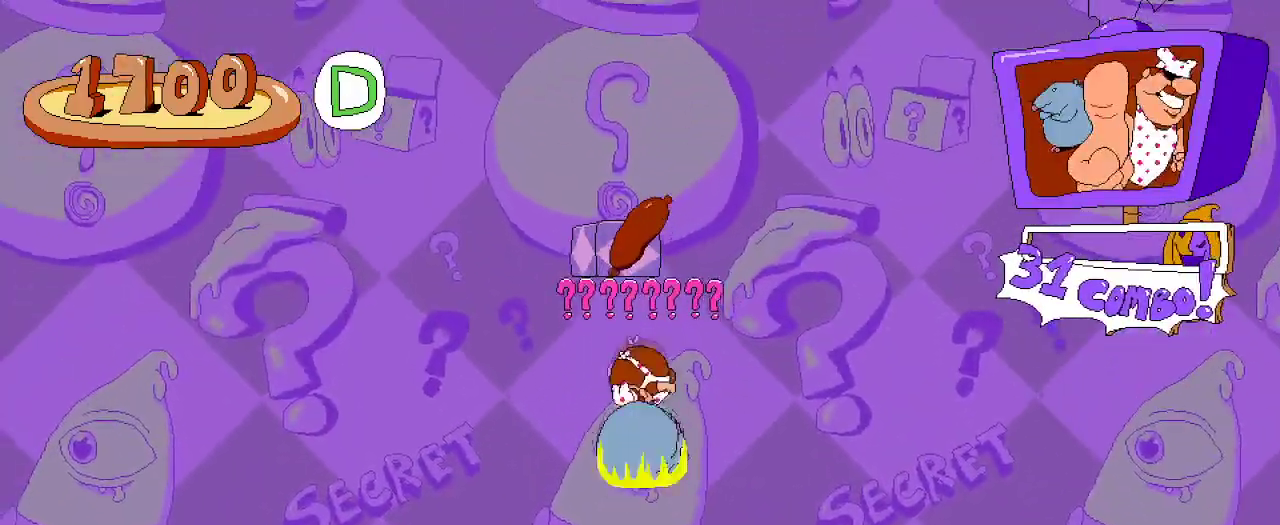
{"buttons": ["R2"], "left_stick": "center", "right_stick": "center", "events": [[400, "DPAD_RIGHT", "down"], [500, "DPAD_RIGHT", "up"]]}
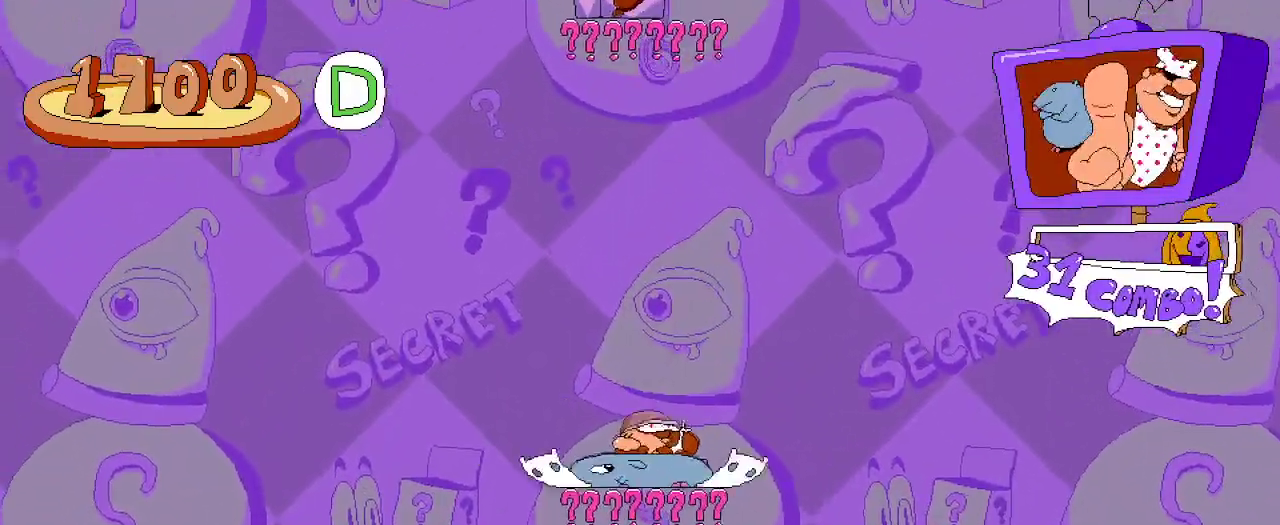
{"buttons": ["A", "R2"], "left_stick": "center", "right_stick": "center", "events": [[167, "DPAD_RIGHT", "down"], [233, "DPAD_RIGHT", "up"], [400, "A", "down"]]}
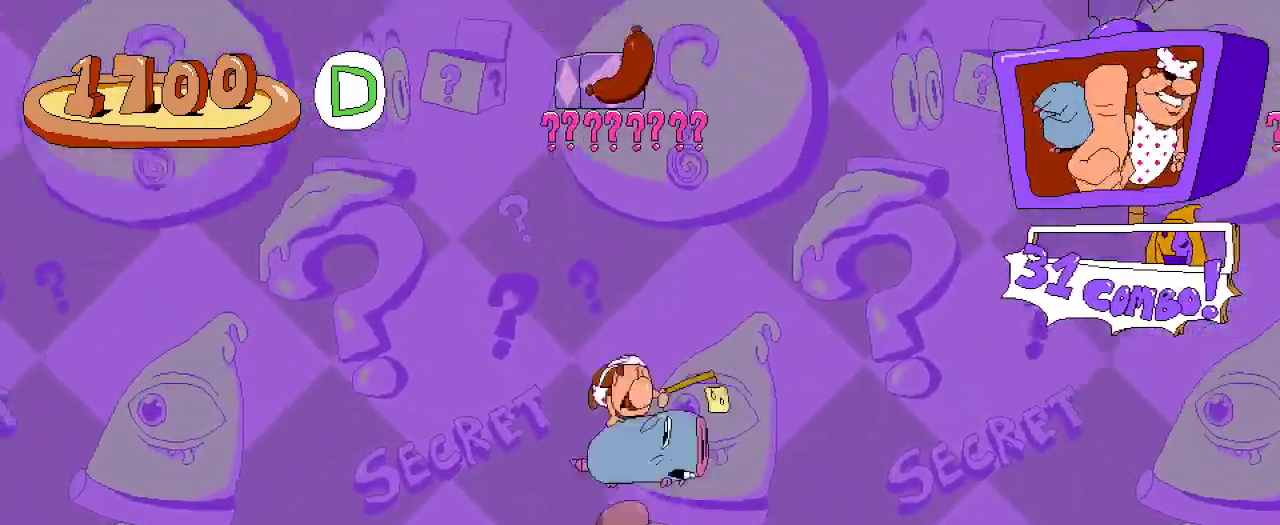
{"buttons": ["A", "R2"], "left_stick": "center", "right_stick": "center", "events": [[200, "A", "up"], [333, "A", "down"]]}
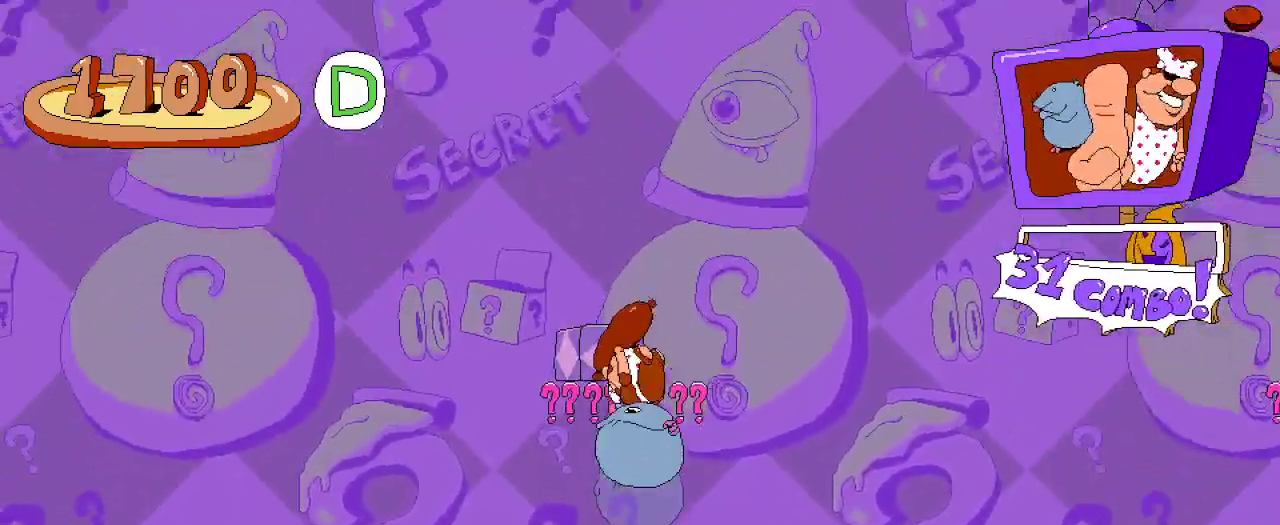
{"buttons": ["R2"], "left_stick": "center", "right_stick": "center", "events": [[367, "A", "up"]]}
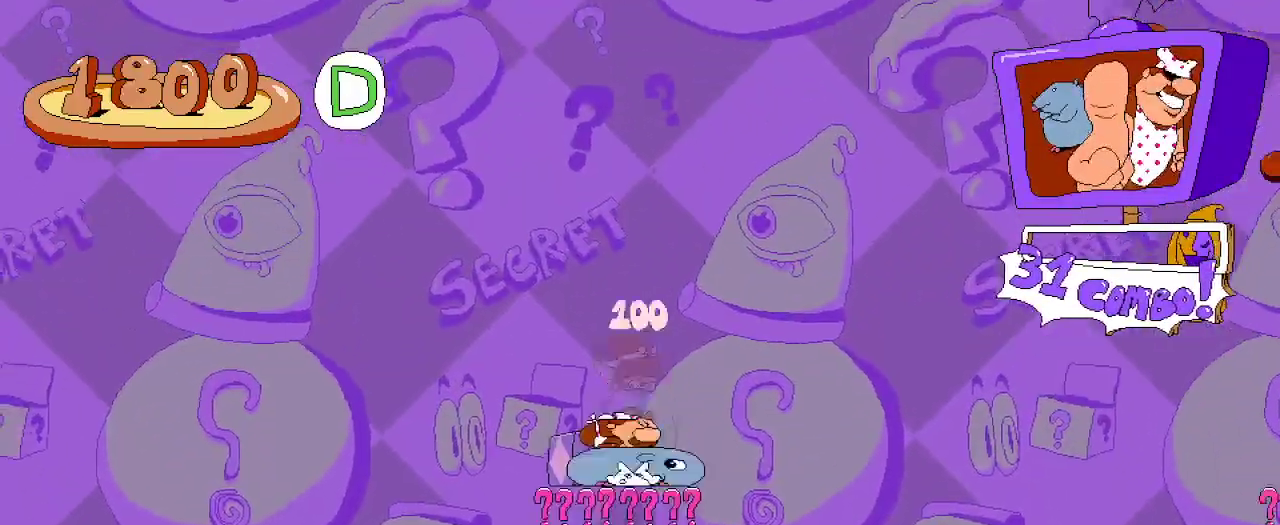
{"buttons": ["A", "R2", "DPAD_RIGHT"], "left_stick": "center", "right_stick": "center", "events": [[433, "A", "down"], [433, "DPAD_RIGHT", "down"]]}
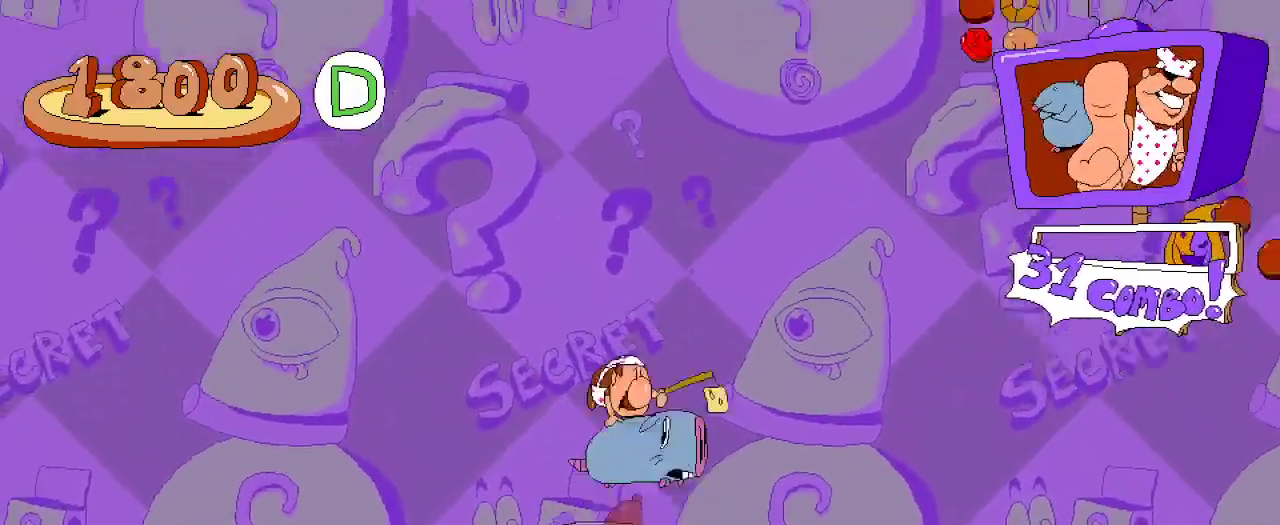
{"buttons": ["A", "R2", "DPAD_RIGHT"], "left_stick": "center", "right_stick": "center", "events": [[167, "A", "up"], [300, "A", "down"]]}
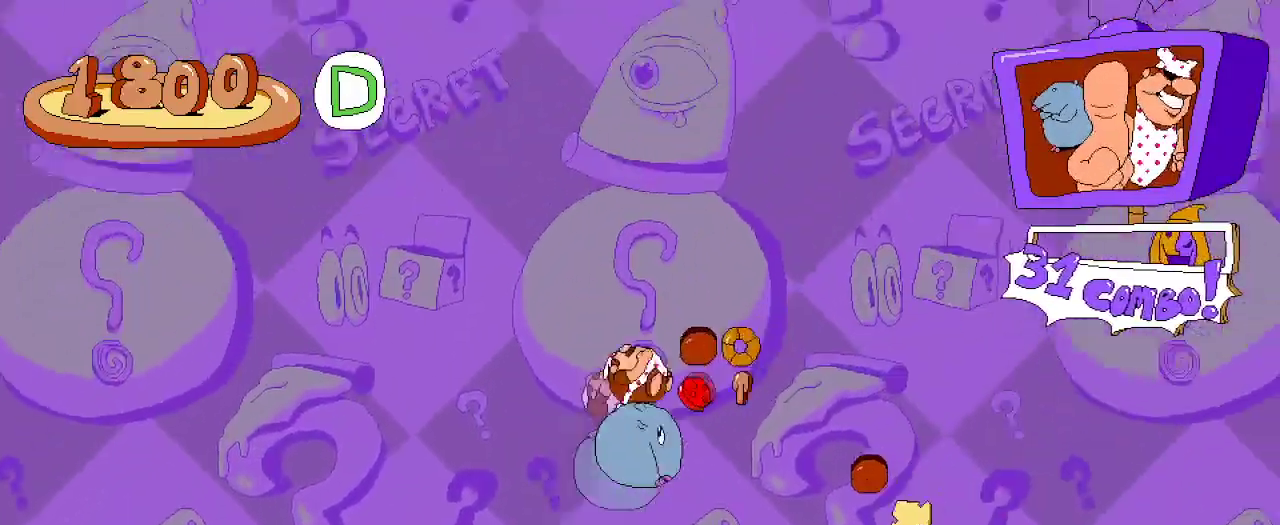
{"buttons": ["R2", "DPAD_RIGHT"], "left_stick": "center", "right_stick": "center", "events": [[200, "A", "up"]]}
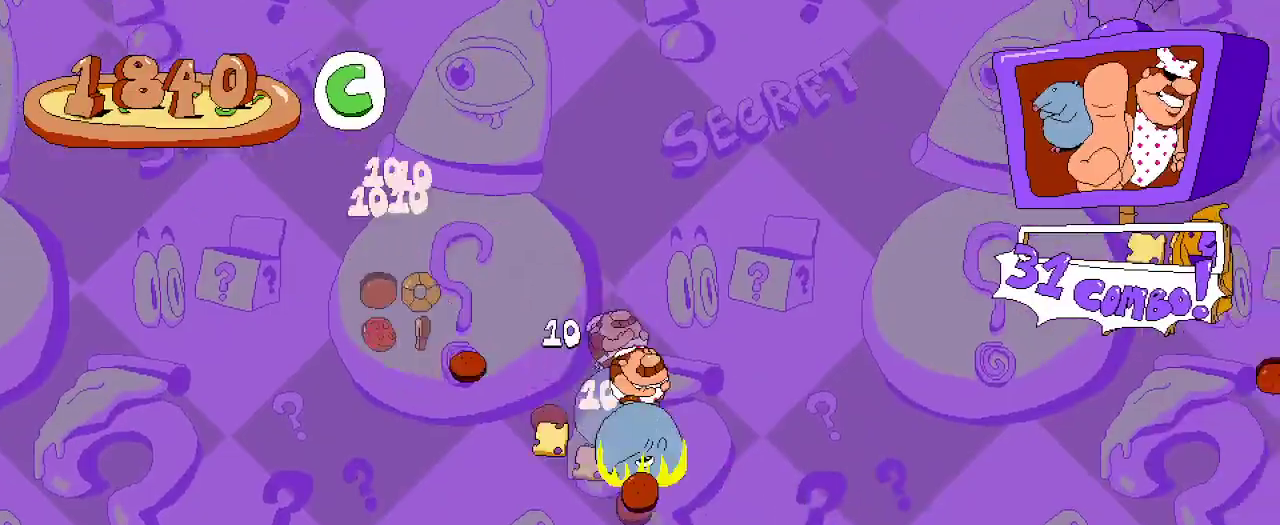
{"buttons": ["R2"], "left_stick": "center", "right_stick": "center", "events": [[67, "DPAD_RIGHT", "up"]]}
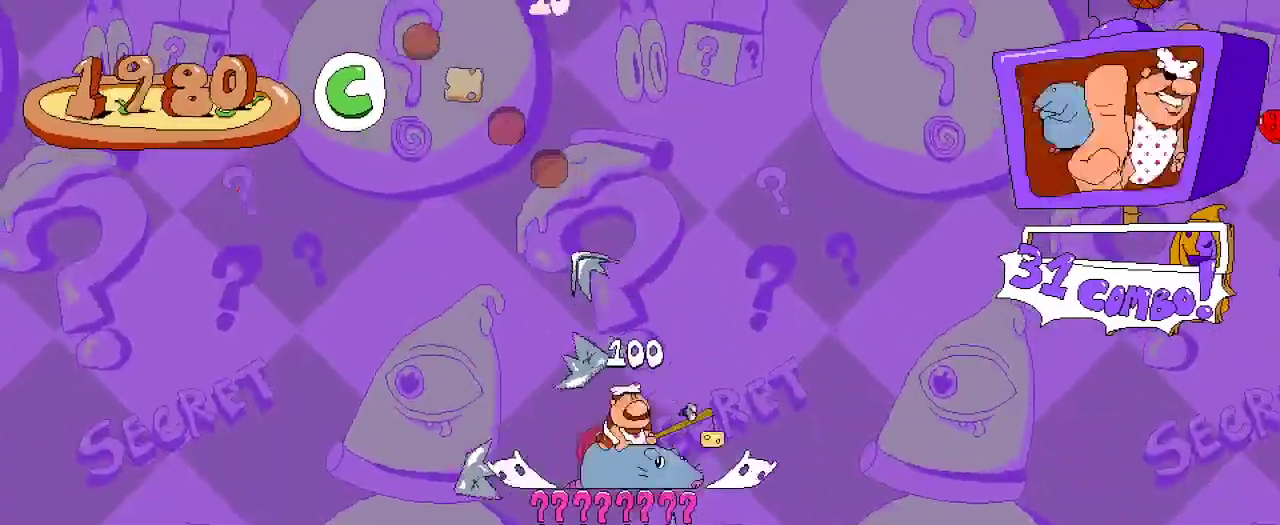
{"buttons": ["A", "R2", "DPAD_RIGHT"], "left_stick": "center", "right_stick": "center", "events": [[100, "A", "down"], [167, "DPAD_RIGHT", "down"], [367, "A", "up"], [467, "A", "down"]]}
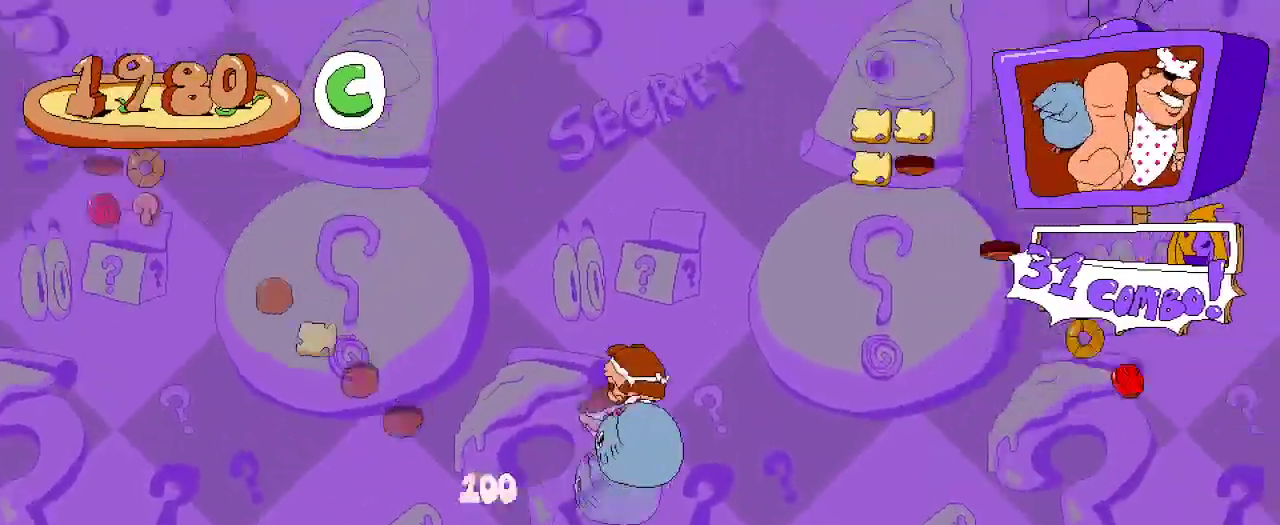
{"buttons": ["A", "R2", "DPAD_RIGHT"], "left_stick": "center", "right_stick": "center", "events": []}
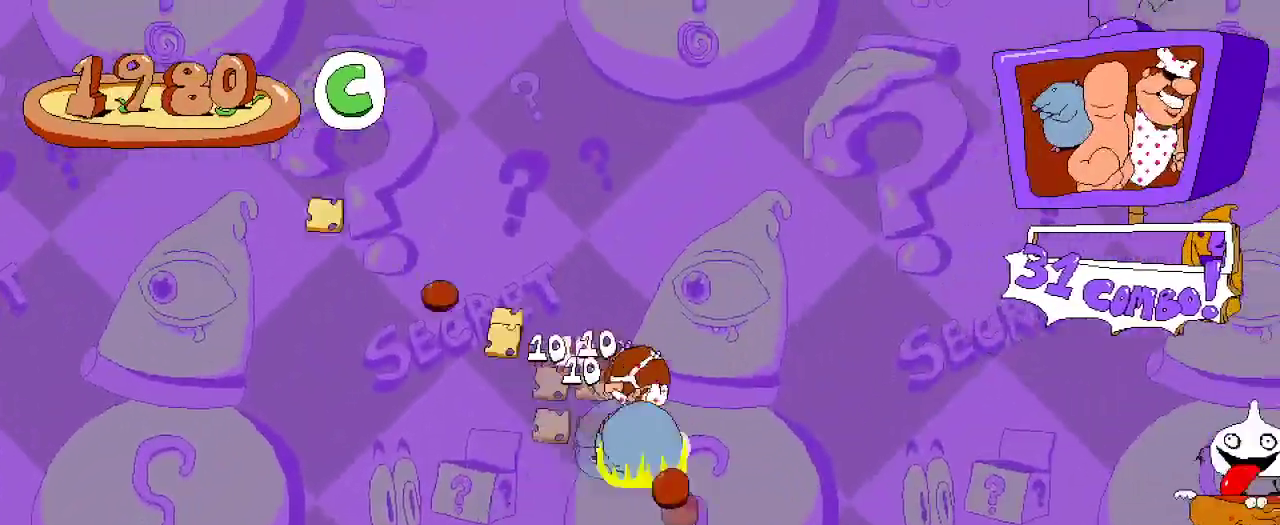
{"buttons": ["R2"], "left_stick": "center", "right_stick": "center", "events": [[367, "A", "up"], [433, "DPAD_RIGHT", "up"]]}
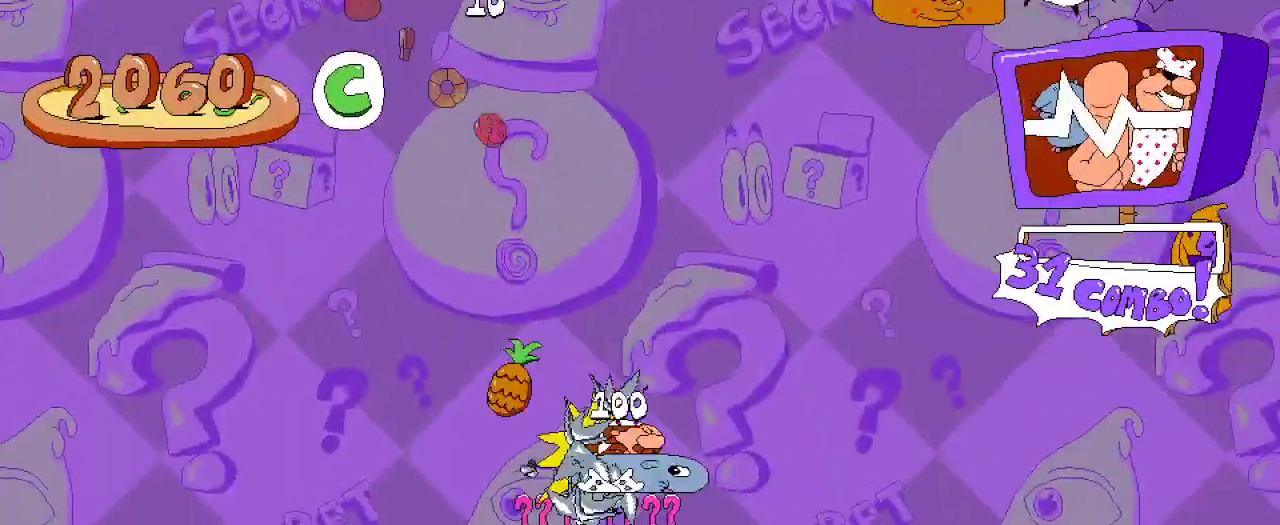
{"buttons": ["A", "R2", "DPAD_RIGHT"], "left_stick": "center", "right_stick": "center", "events": [[300, "A", "down"], [300, "DPAD_RIGHT", "down"]]}
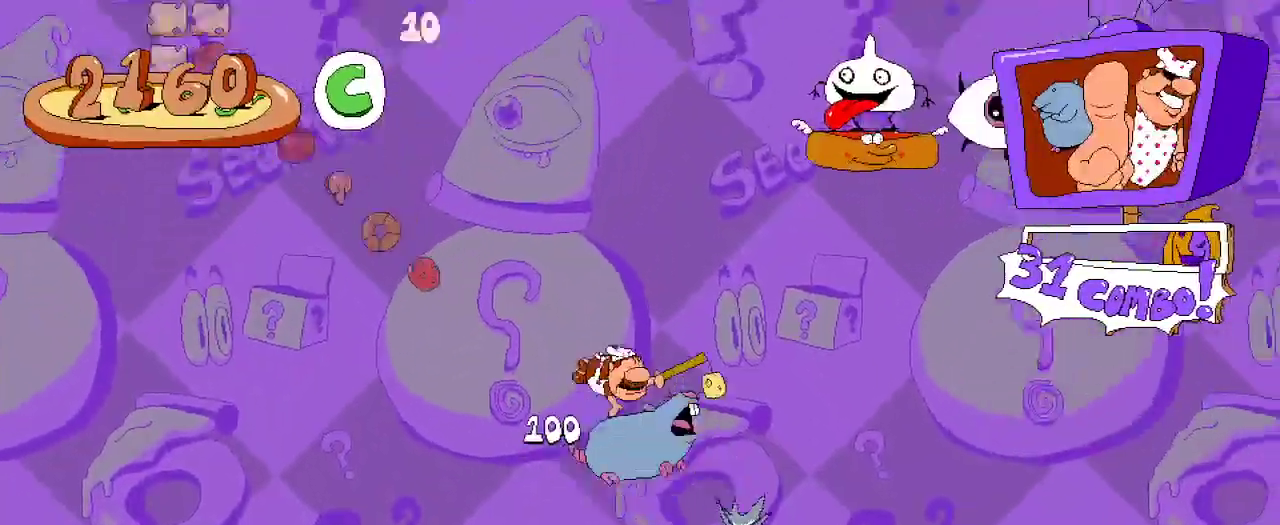
{"buttons": ["A", "R2", "DPAD_RIGHT"], "left_stick": "center", "right_stick": "center", "events": [[67, "A", "up"], [133, "A", "down"]]}
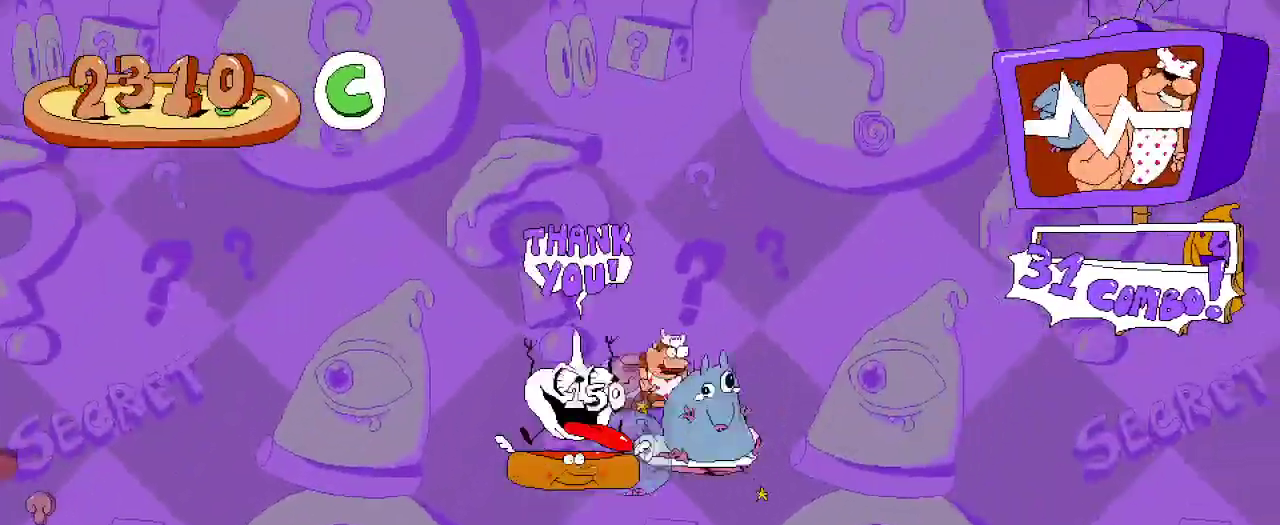
{"buttons": ["R2"], "left_stick": "center", "right_stick": "center"}